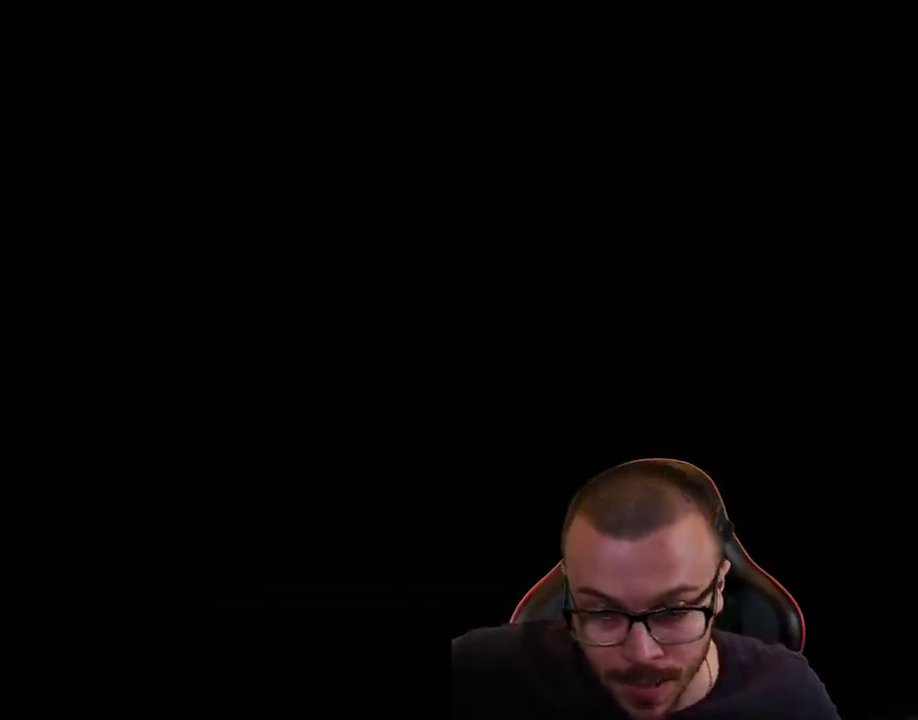
Gameplay with a controller (PlayStation layout); each line is a JSON object with the inputs held at the frame after it. "events" lists button and stick changes between this image and that frame as [ms after this image, input, new state], when the widget could be followed in between.
{"buttons": ["R2"], "left_stick": "right", "right_stick": "center", "events": [[317, "R2", "down"], [317, "left_stick", "right"]]}
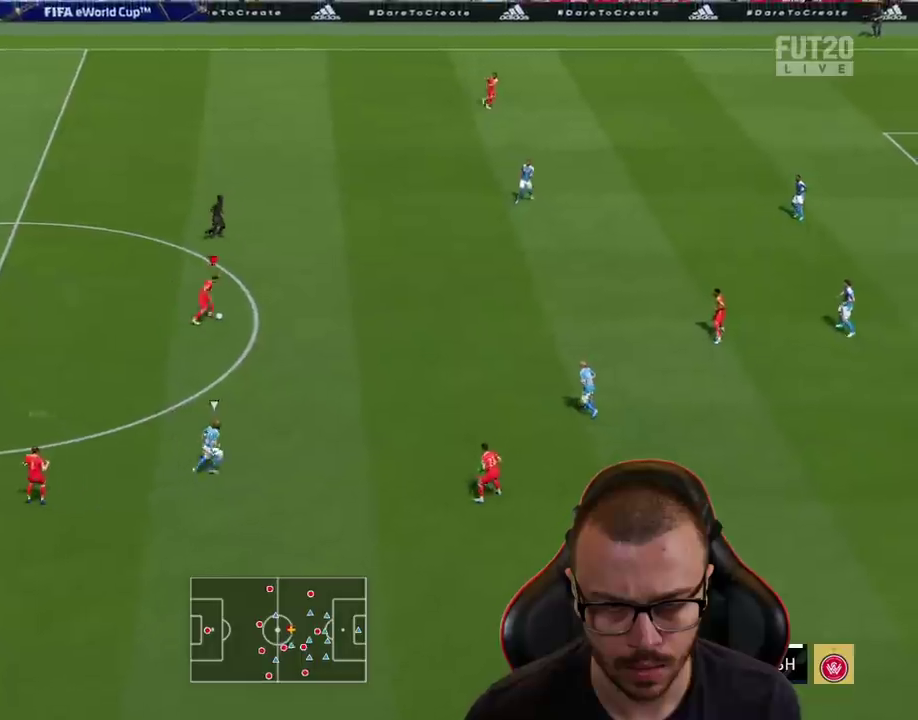
{"buttons": [], "left_stick": "down", "right_stick": "center", "events": [[350, "R2", "up"], [367, "left_stick", "down-right"], [467, "left_stick", "down"]]}
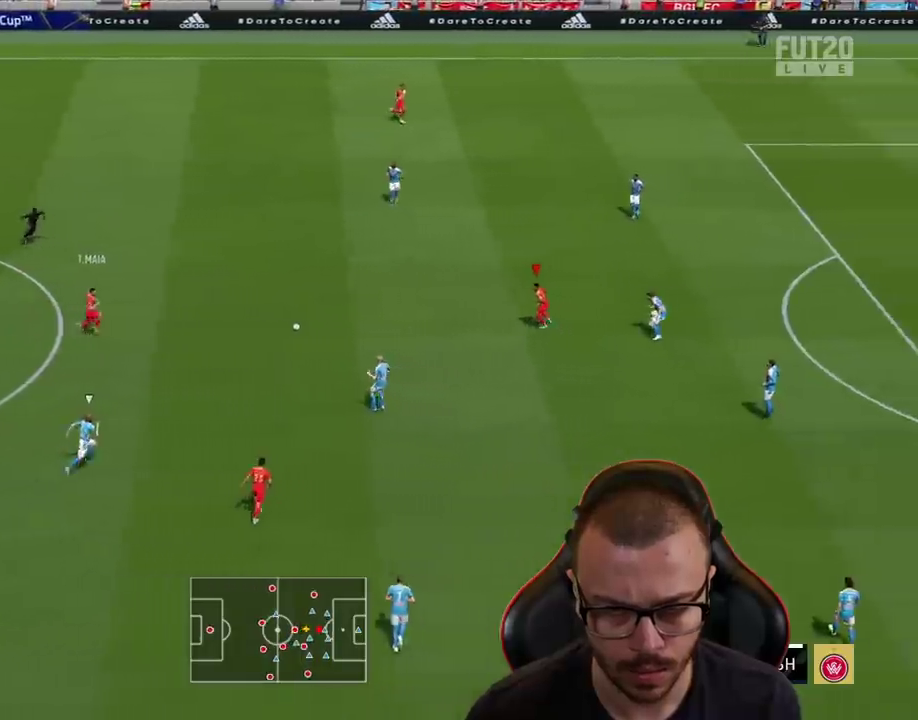
{"buttons": [], "left_stick": "up-left", "right_stick": "center", "events": [[133, "left_stick", "down-right"], [433, "left_stick", "up-left"]]}
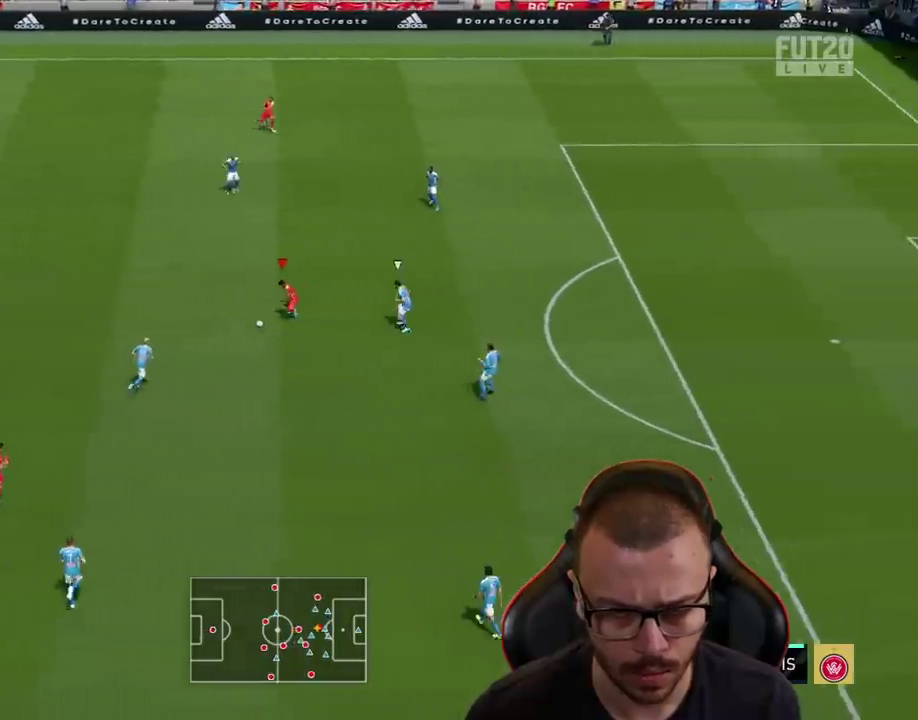
{"buttons": ["R2"], "left_stick": "up-right", "right_stick": "center", "events": [[434, "left_stick", "up-right"], [501, "R2", "down"]]}
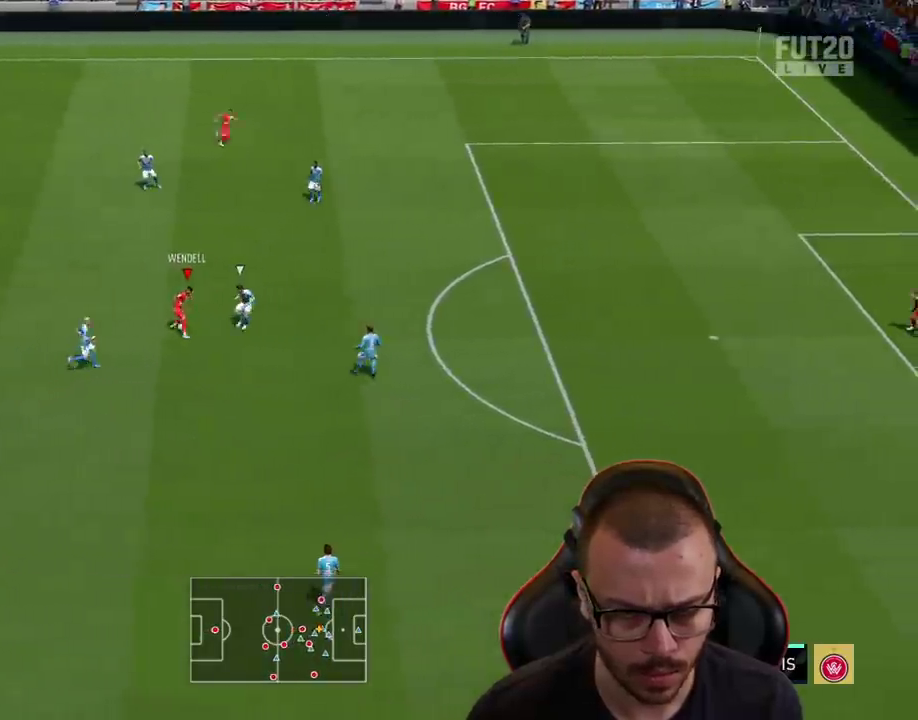
{"buttons": ["R2"], "left_stick": "up-right", "right_stick": "center", "events": []}
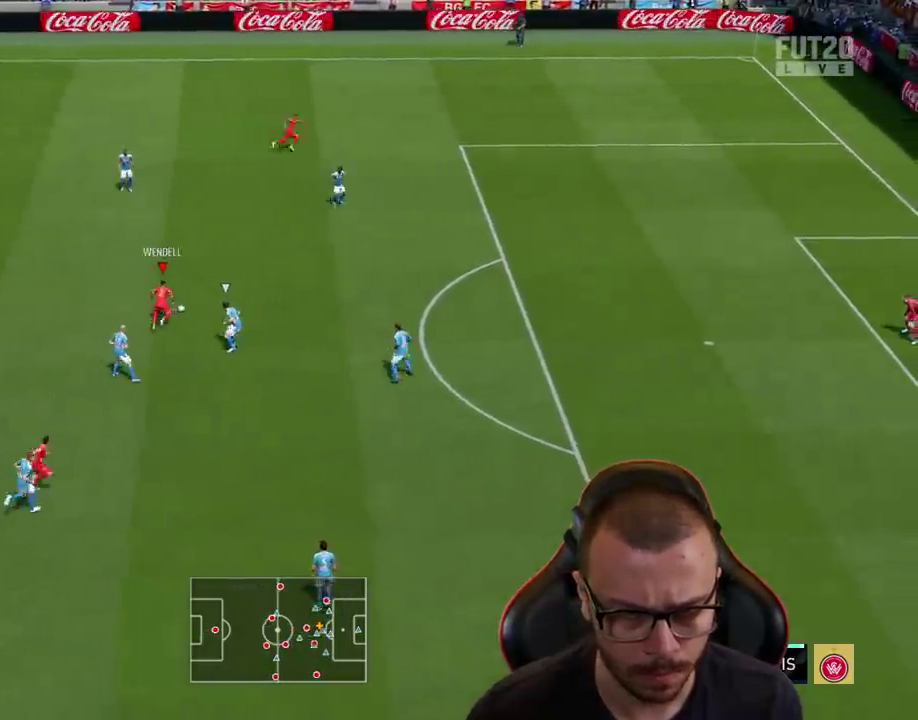
{"buttons": ["R2", "L3"], "left_stick": "up-right", "right_stick": "center", "events": [[267, "L3", "down"]]}
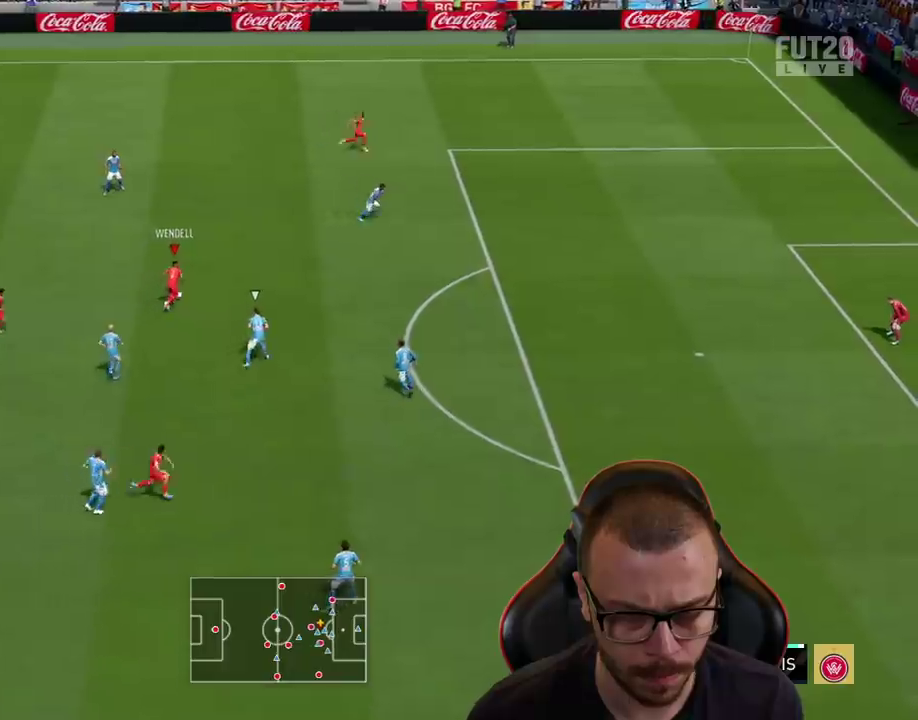
{"buttons": ["R2"], "left_stick": "up-right", "right_stick": "center", "events": [[500, "L3", "up"]]}
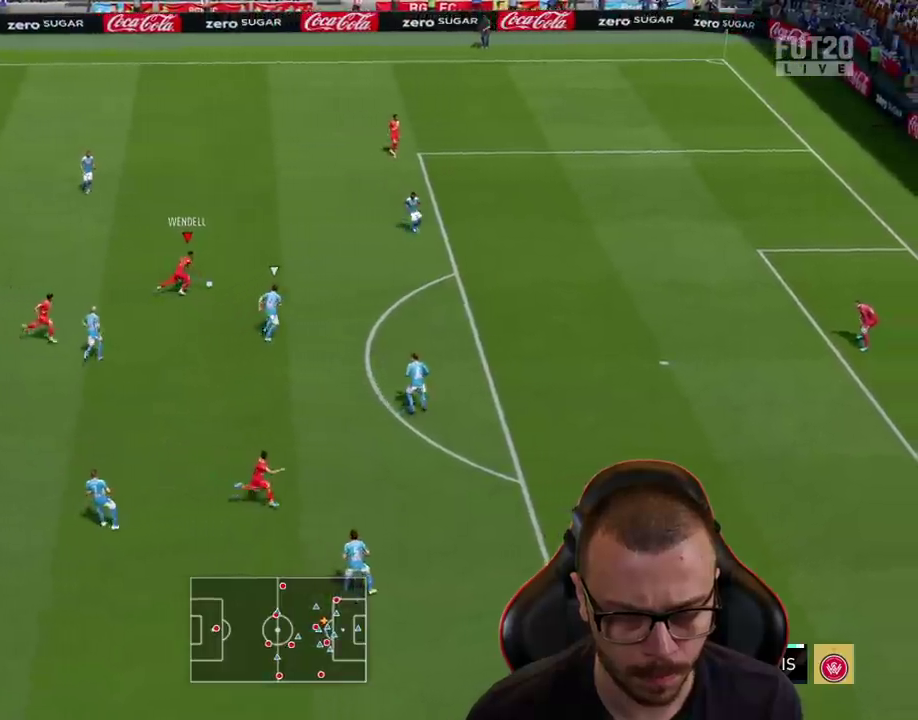
{"buttons": [], "left_stick": "up-right", "right_stick": "center", "events": [[50, "R2", "up"], [100, "left_stick", "left"], [467, "left_stick", "up-right"]]}
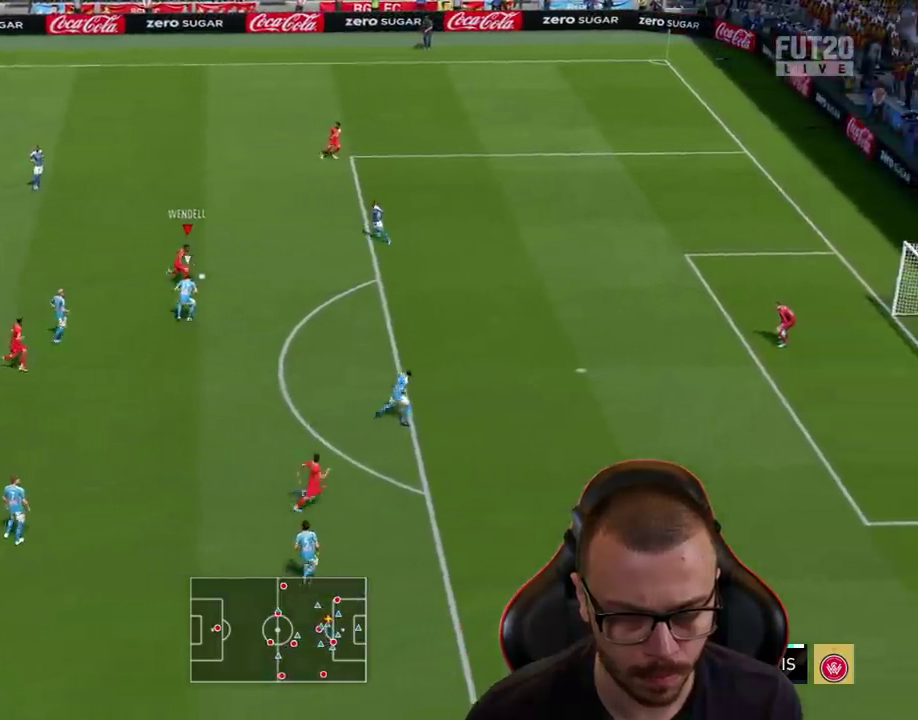
{"buttons": [], "left_stick": "down-left", "right_stick": "center", "events": [[233, "left_stick", "up-left"], [333, "left_stick", "down-left"]]}
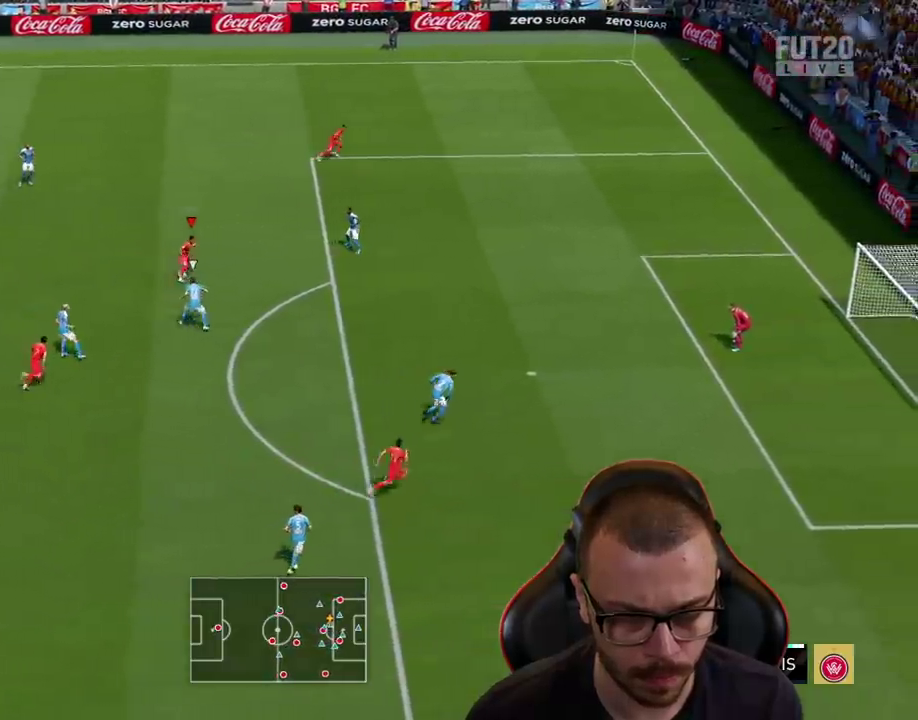
{"buttons": [], "left_stick": "down", "right_stick": "center", "events": [[50, "left_stick", "down"]]}
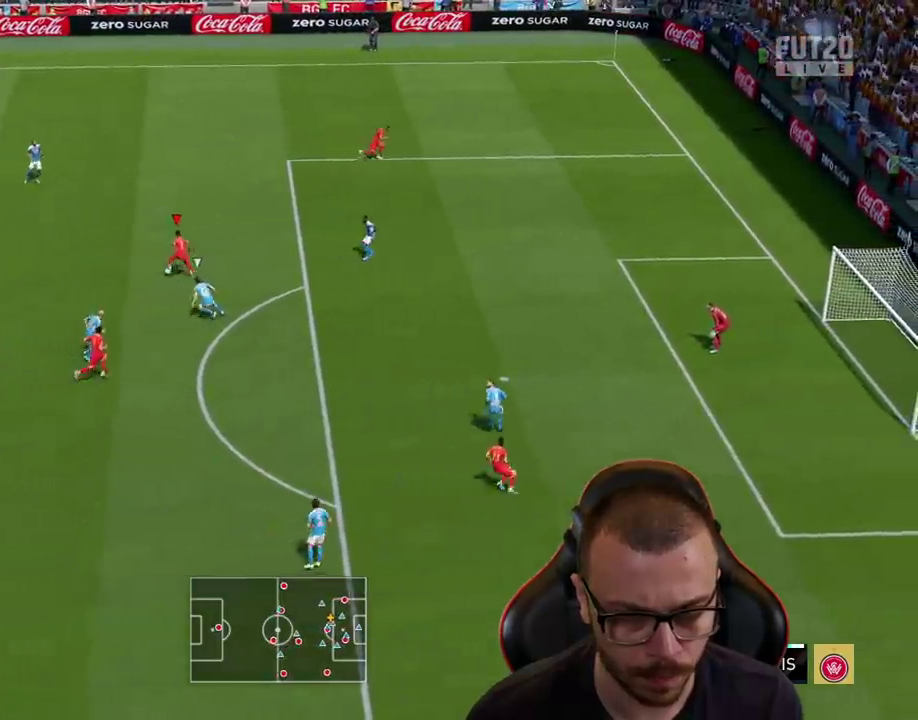
{"buttons": [], "left_stick": "down-right", "right_stick": "center", "events": [[83, "left_stick", "right"], [400, "TRIANGLE", "down"], [450, "left_stick", "down-right"], [467, "TRIANGLE", "up"]]}
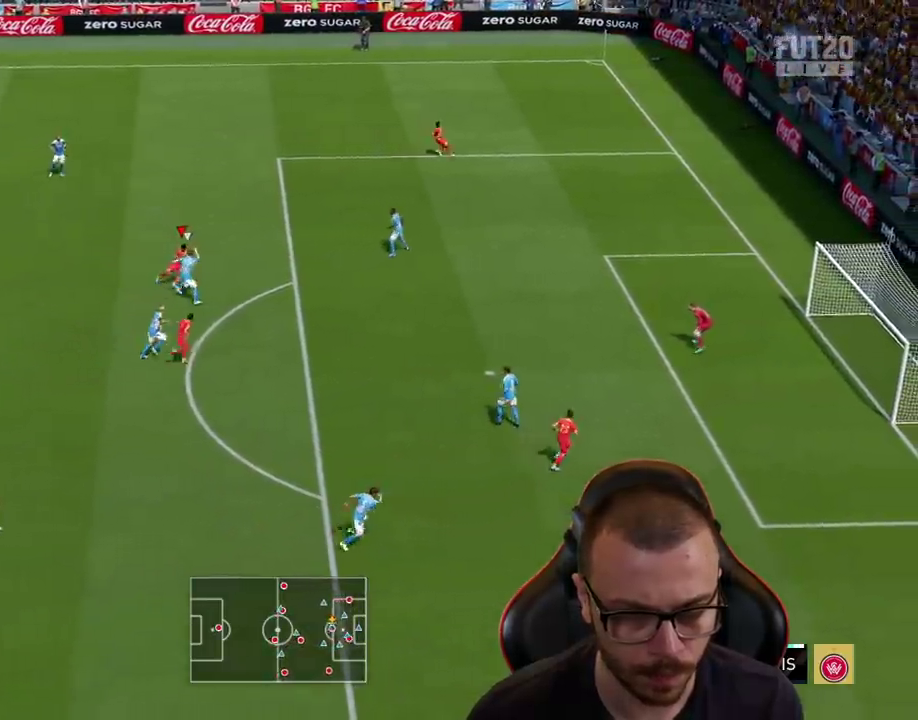
{"buttons": [], "left_stick": "down-right", "right_stick": "center", "events": [[17, "L3", "down"], [100, "R2", "down"], [417, "L3", "up"], [467, "R2", "up"]]}
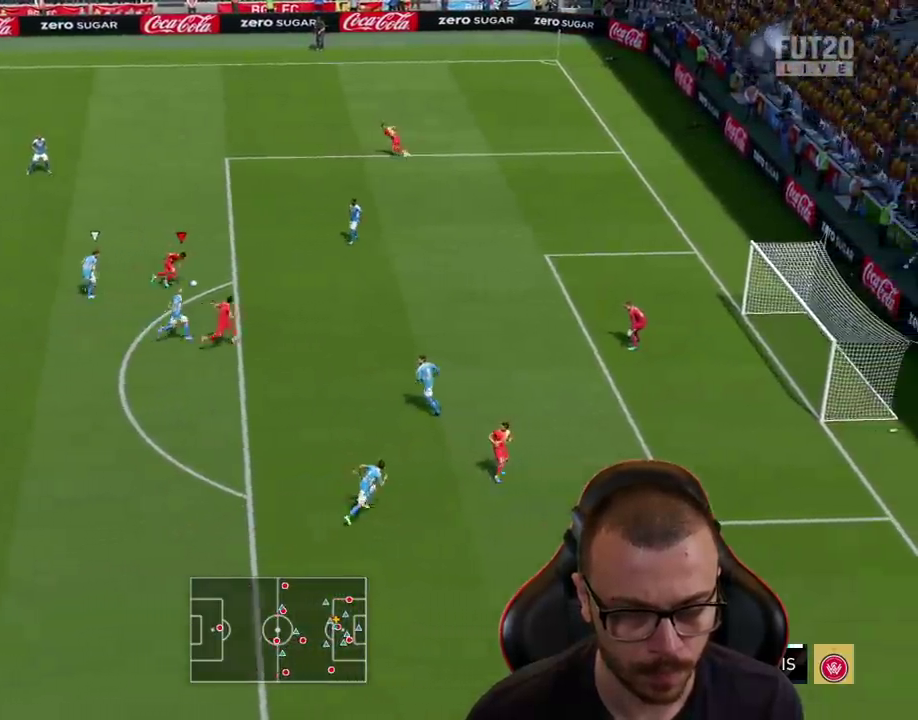
{"buttons": ["CIRCLE", "L3"], "left_stick": "up-right", "right_stick": "center", "events": [[183, "left_stick", "right"], [383, "L3", "down"], [400, "CIRCLE", "down"], [433, "left_stick", "up-right"]]}
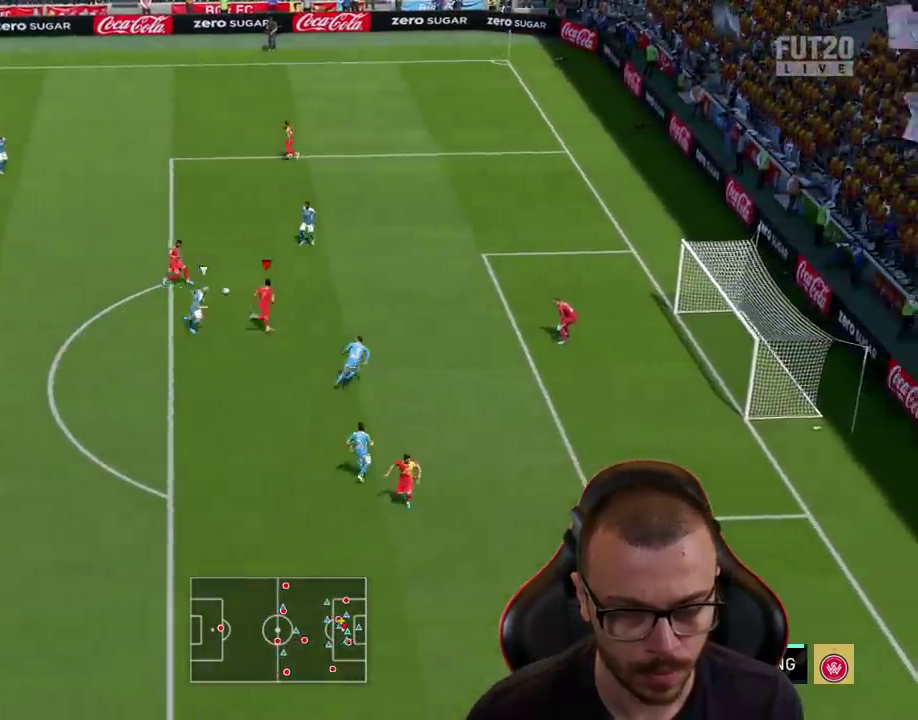
{"buttons": ["L3"], "left_stick": "up-right", "right_stick": "center", "events": [[50, "CIRCLE", "up"]]}
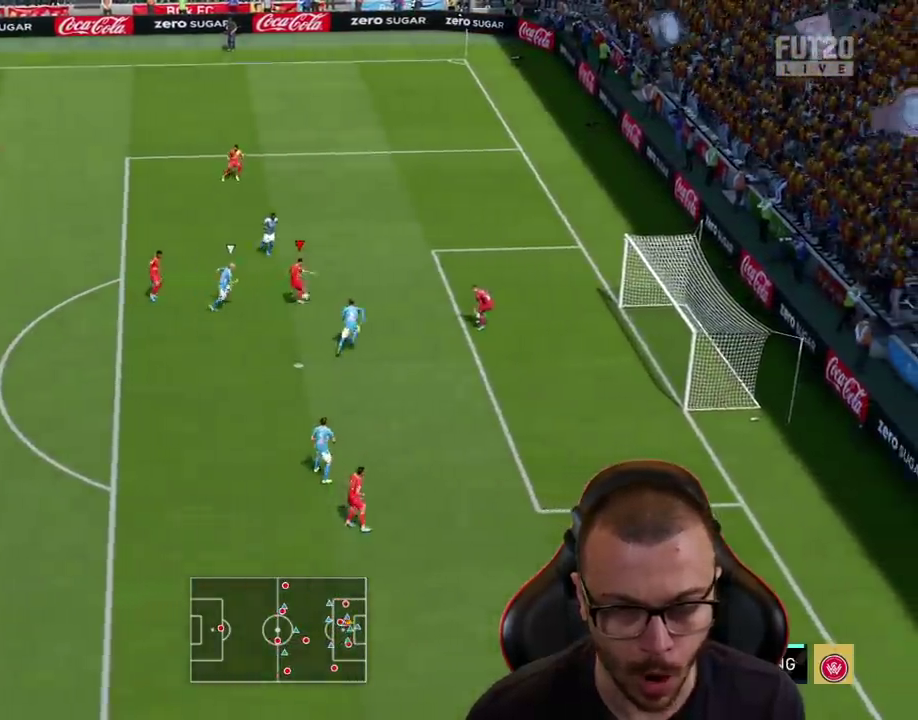
{"buttons": ["L3"], "left_stick": "up-right", "right_stick": "center", "events": []}
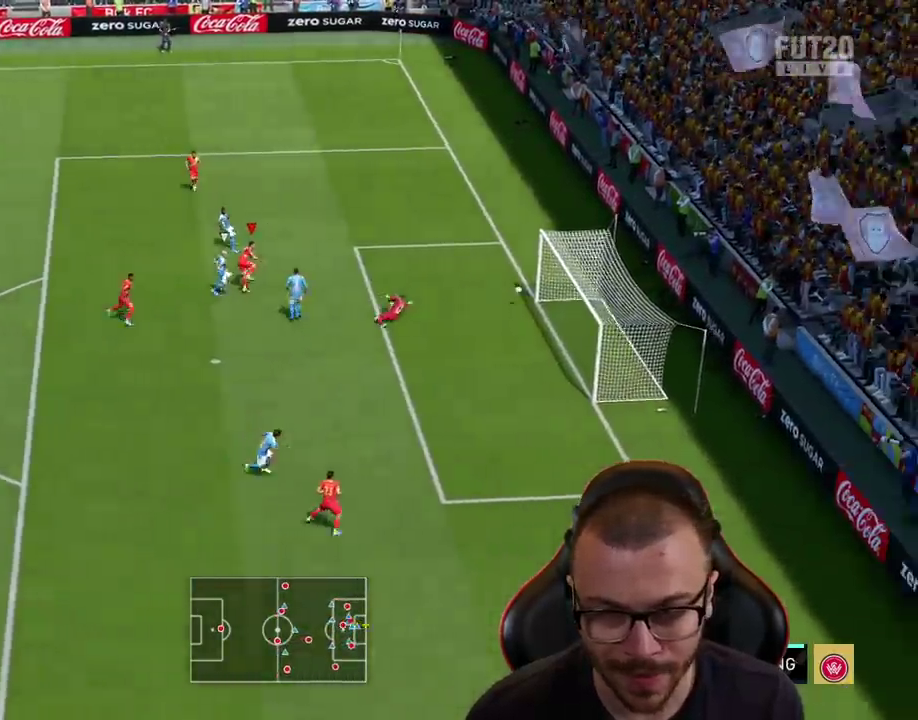
{"buttons": [], "left_stick": "up-right", "right_stick": "center", "events": [[350, "L3", "up"]]}
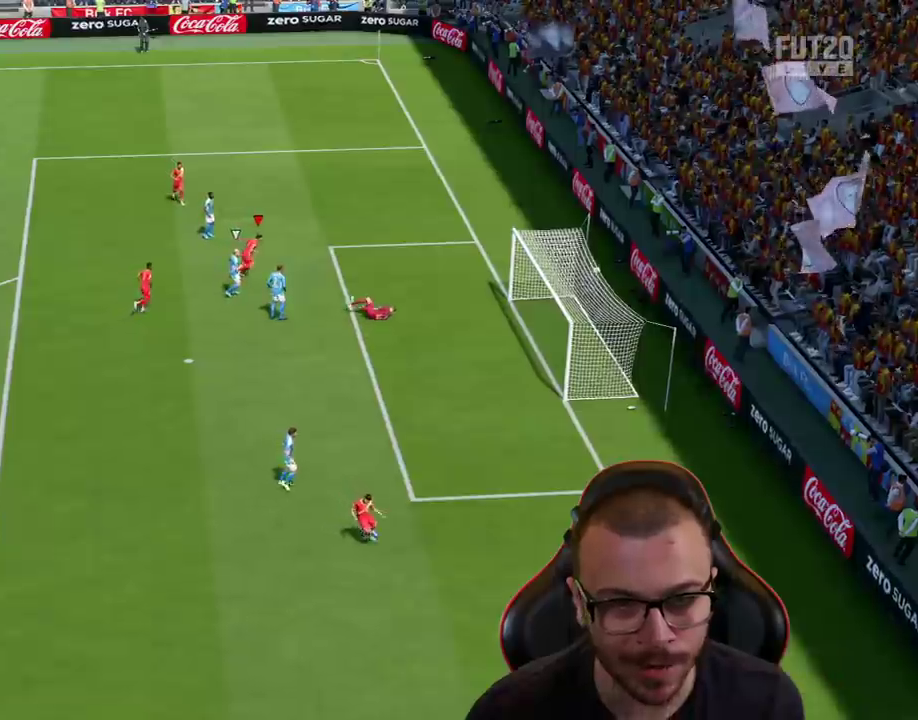
{"buttons": [], "left_stick": "up-right", "right_stick": "center", "events": []}
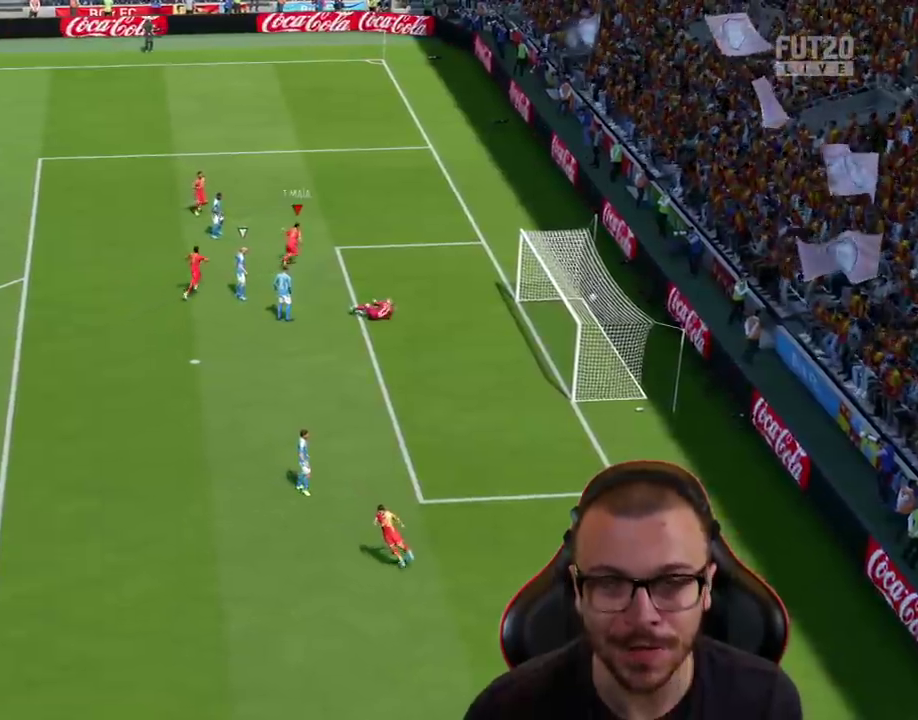
{"buttons": [], "left_stick": "up", "right_stick": "center", "events": [[117, "left_stick", "up"]]}
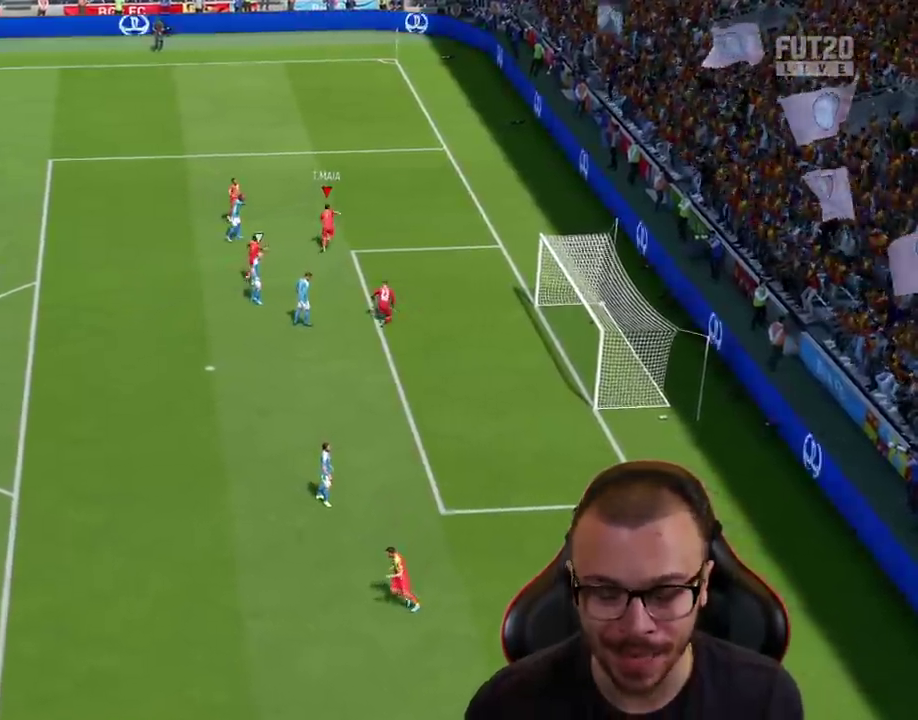
{"buttons": [], "left_stick": "up", "right_stick": "center", "events": []}
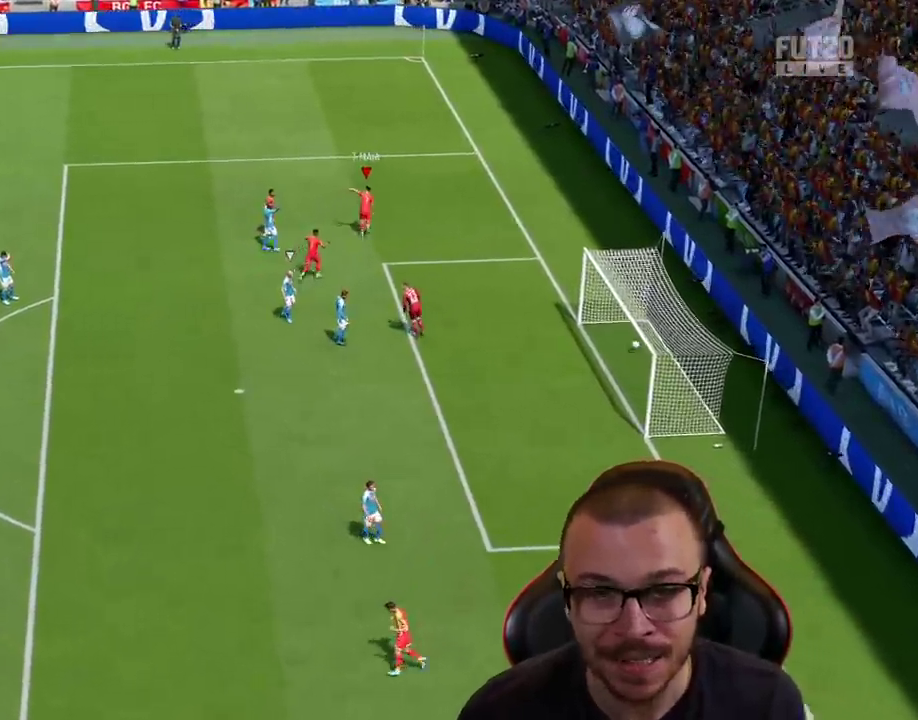
{"buttons": [], "left_stick": "center", "right_stick": "center", "events": [[101, "R2", "down"], [134, "L1", "down"], [151, "CROSS", "down"], [267, "CROSS", "up"], [267, "L1", "up"], [267, "R2", "up"], [317, "left_stick", "center"]]}
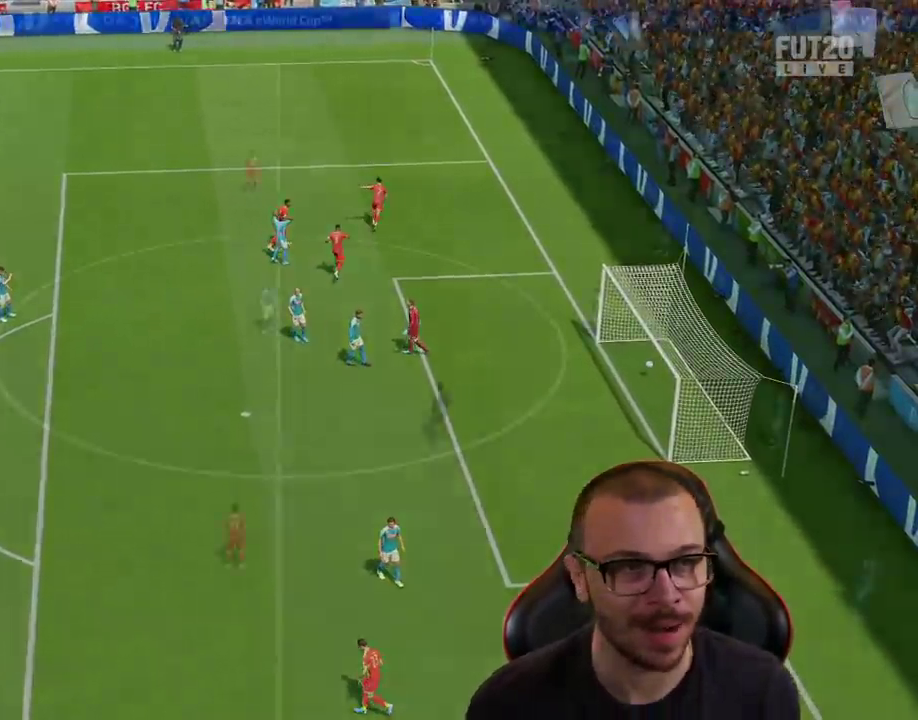
{"buttons": [], "left_stick": "center", "right_stick": "center", "events": []}
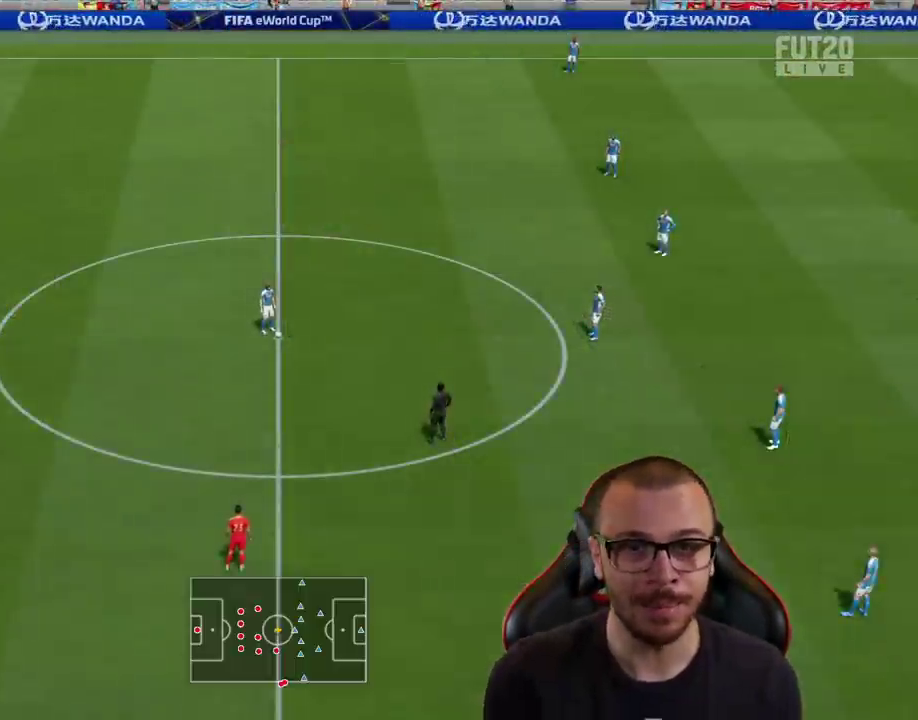
{"buttons": [], "left_stick": "center", "right_stick": "center", "events": []}
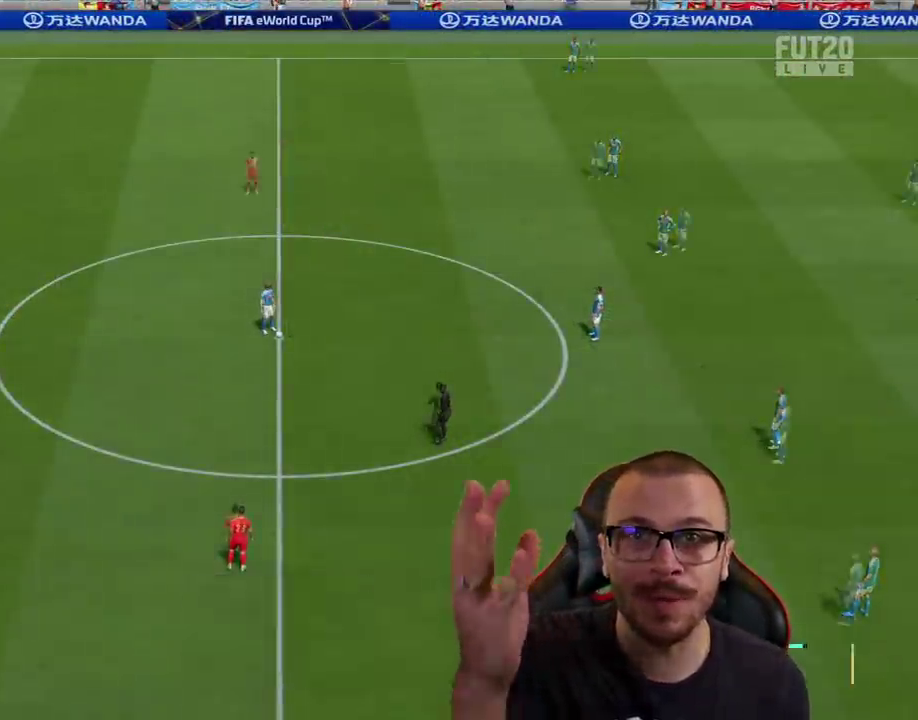
{"buttons": [], "left_stick": "center", "right_stick": "center", "events": []}
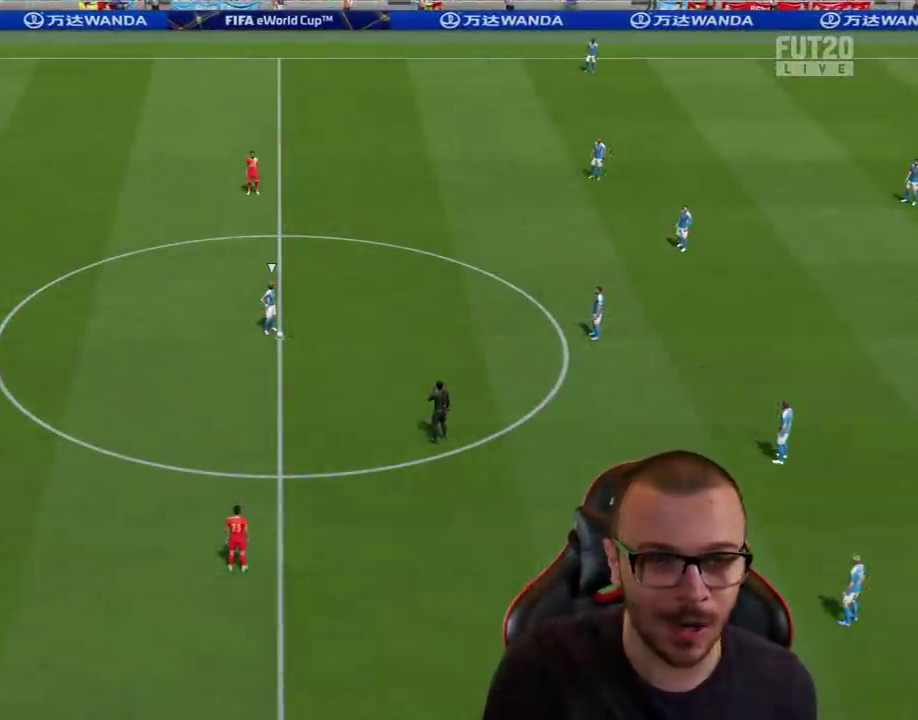
{"buttons": [], "left_stick": "right", "right_stick": "center", "events": [[401, "left_stick", "right"]]}
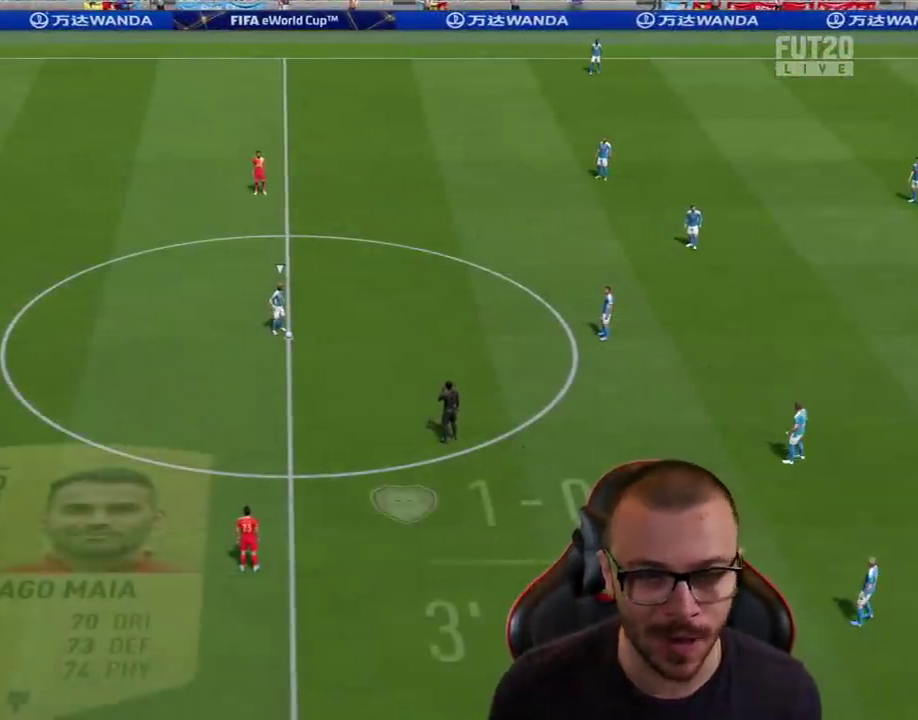
{"buttons": ["R2"], "left_stick": "right", "right_stick": "center", "events": [[233, "R2", "down"]]}